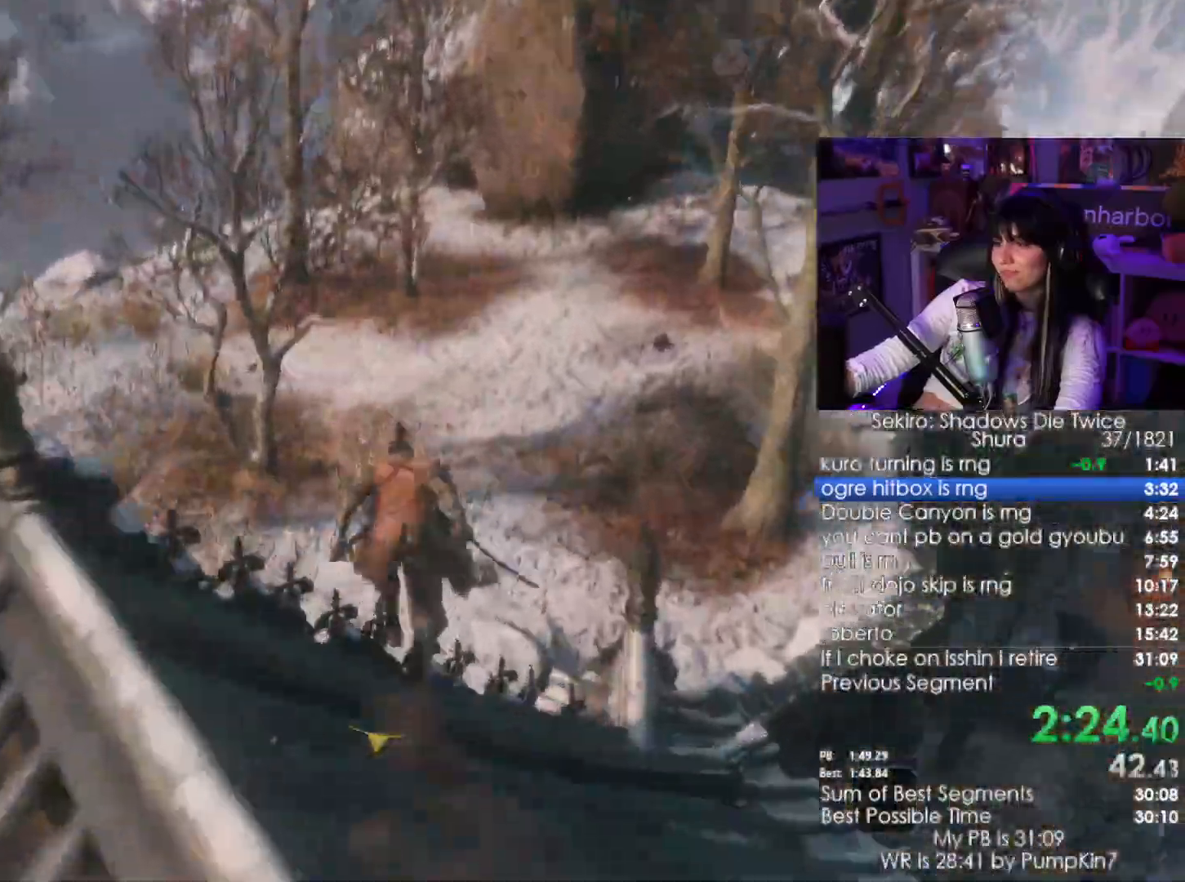
Gameplay with keyboard and mouse; each line is a JSON object with the keys and mouse buttons held at the frame after it. "events" lists presses ("down") and releases ("up") of "1", "2", "3", "4", "5", "a", "alt", "c", "caps_lock", "ctrl", "d", "e", "f", "g", "q", "r", "s", "shift", "space", "t", "tab", "v", "w", "x", "z", "mouse_left", "mouse_wheel" and "mouse_right" between this image and that frame as [ms after this image, input, new state], when the widget could be followed in between. "mouse_left", "mouse_wheel", "mouse_right" = the "left", "wheel", "right" buttons of the "mouse" list. No other keys are recorded. "wheel" means that the mouse wheel is clicked or scrolled. Not read: mouse_move.
{"keys": ["shift", "w"], "mouse": []}
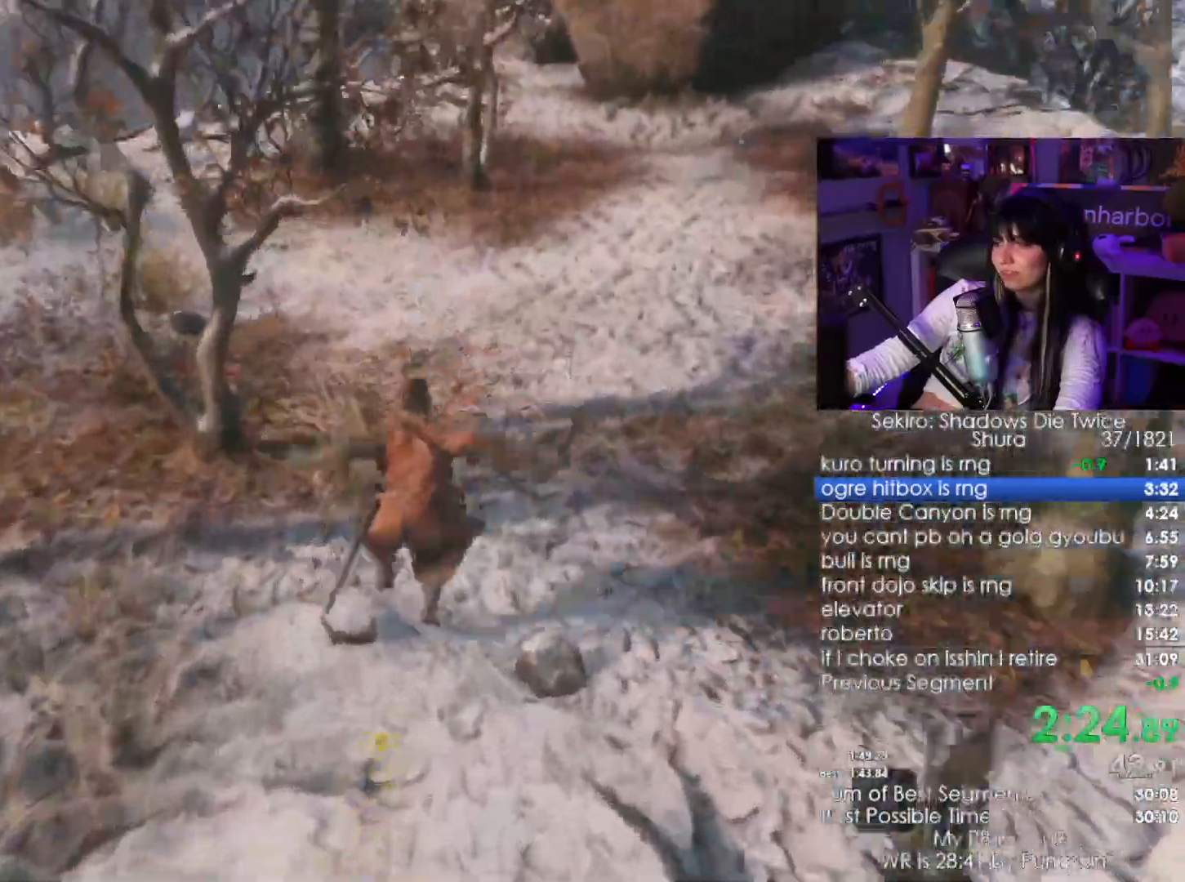
{"keys": ["shift", "w"], "mouse": [], "events": []}
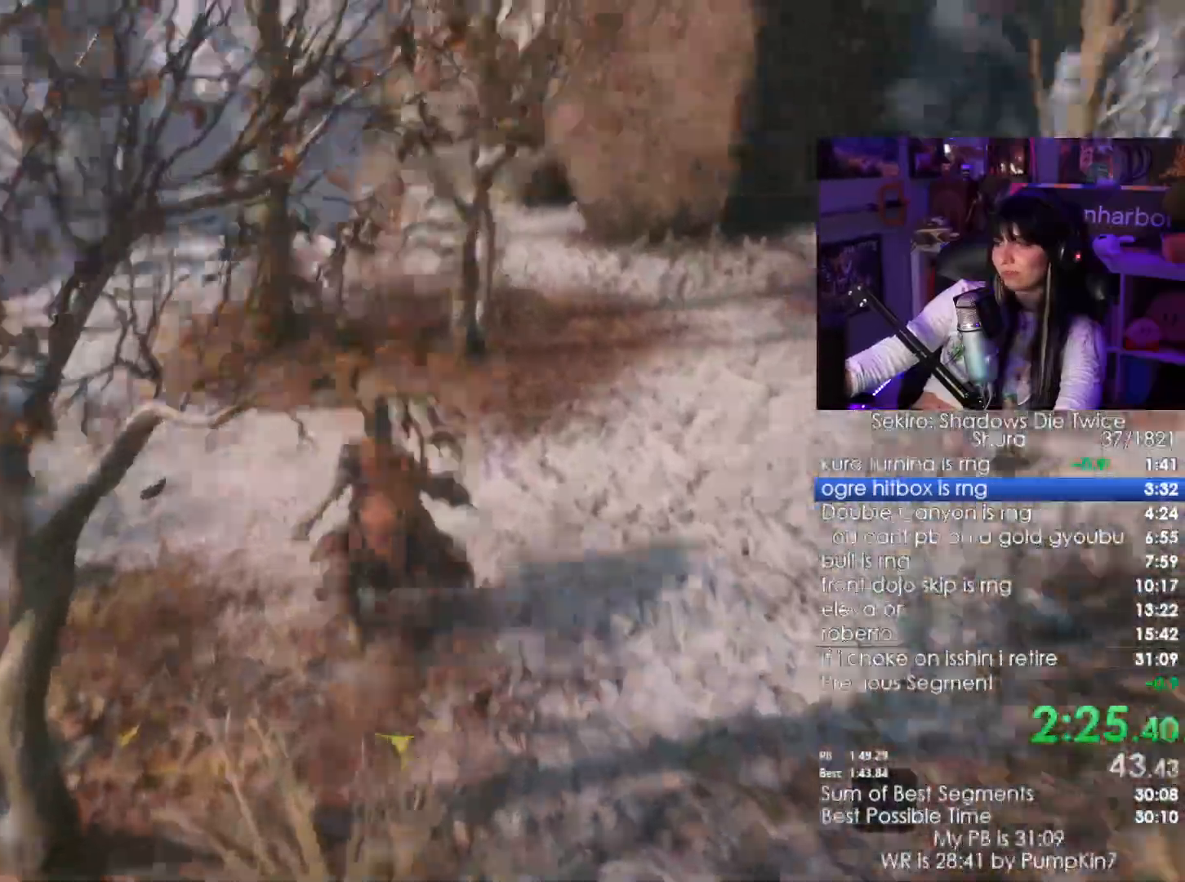
{"keys": ["shift", "w"], "mouse": []}
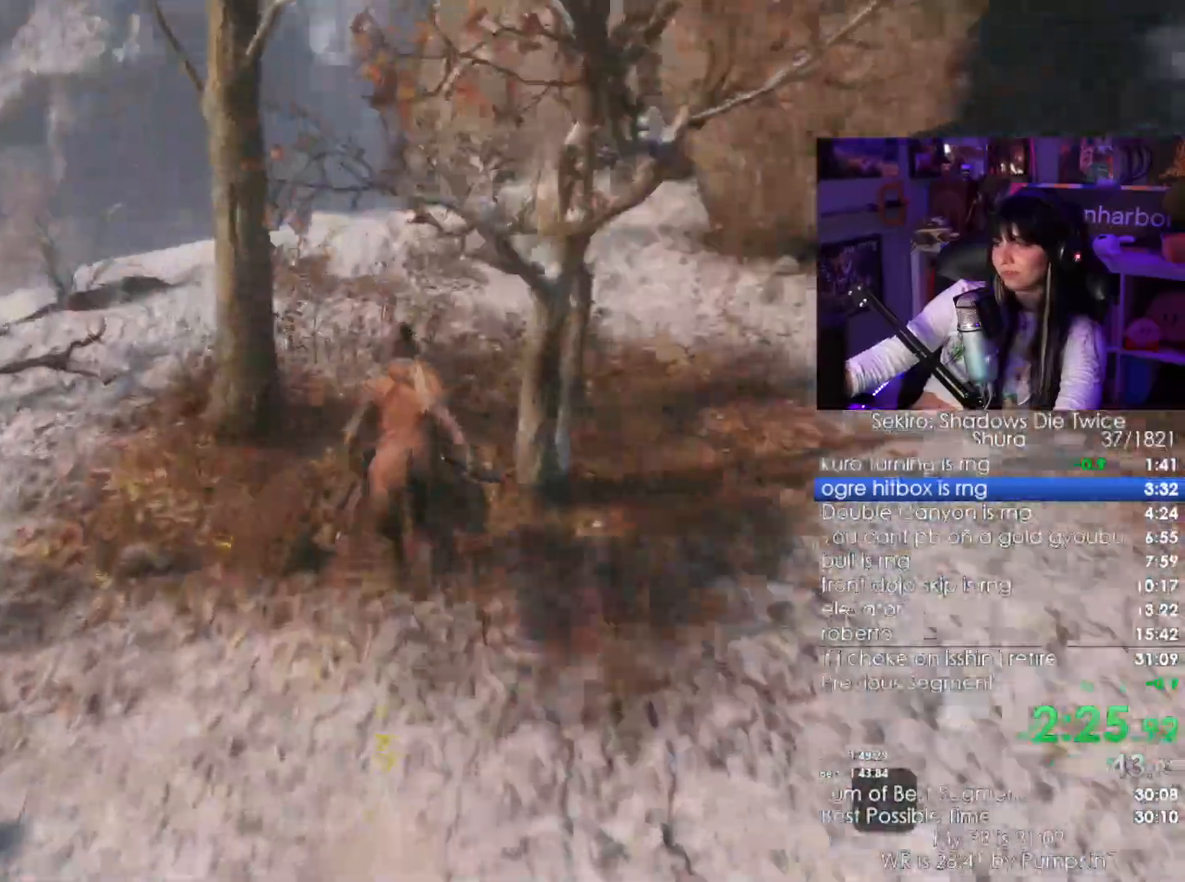
{"keys": ["shift", "w"], "mouse": []}
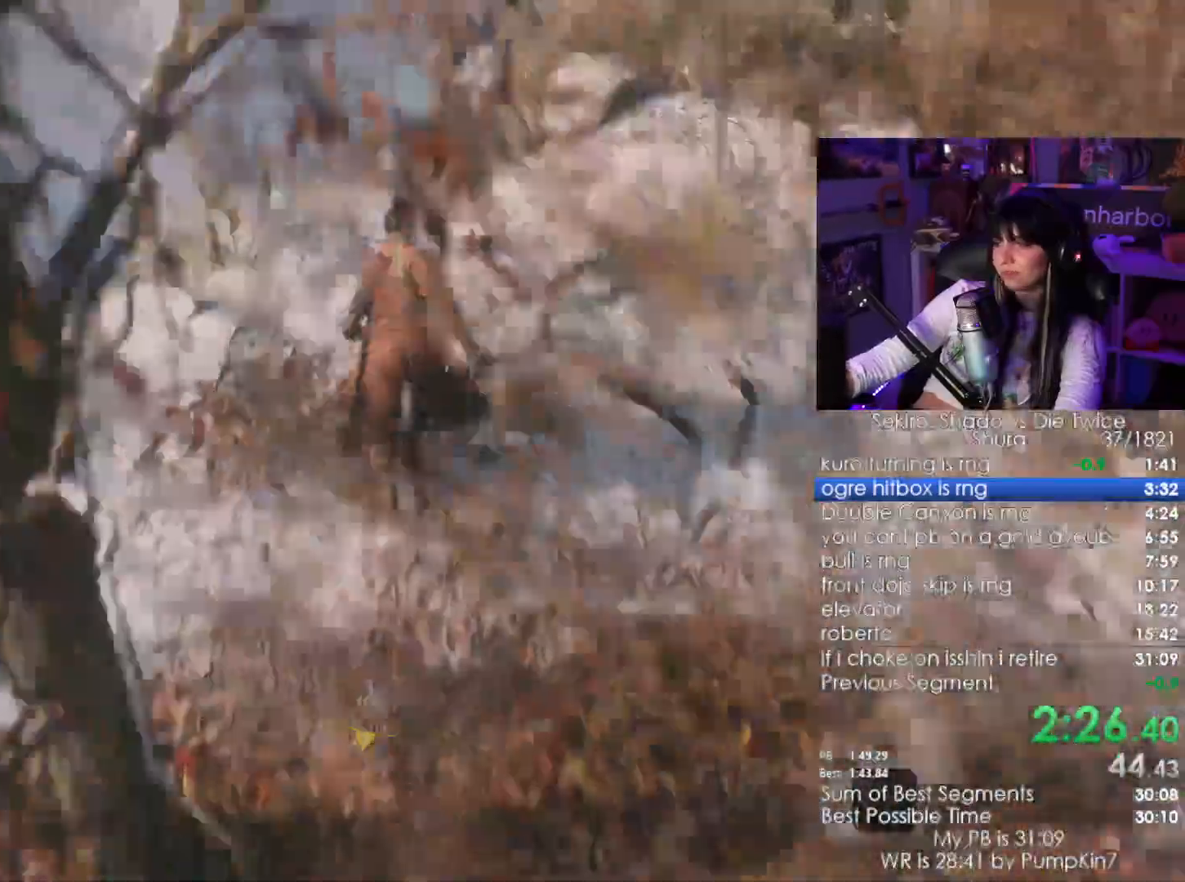
{"keys": ["shift", "w"], "mouse": []}
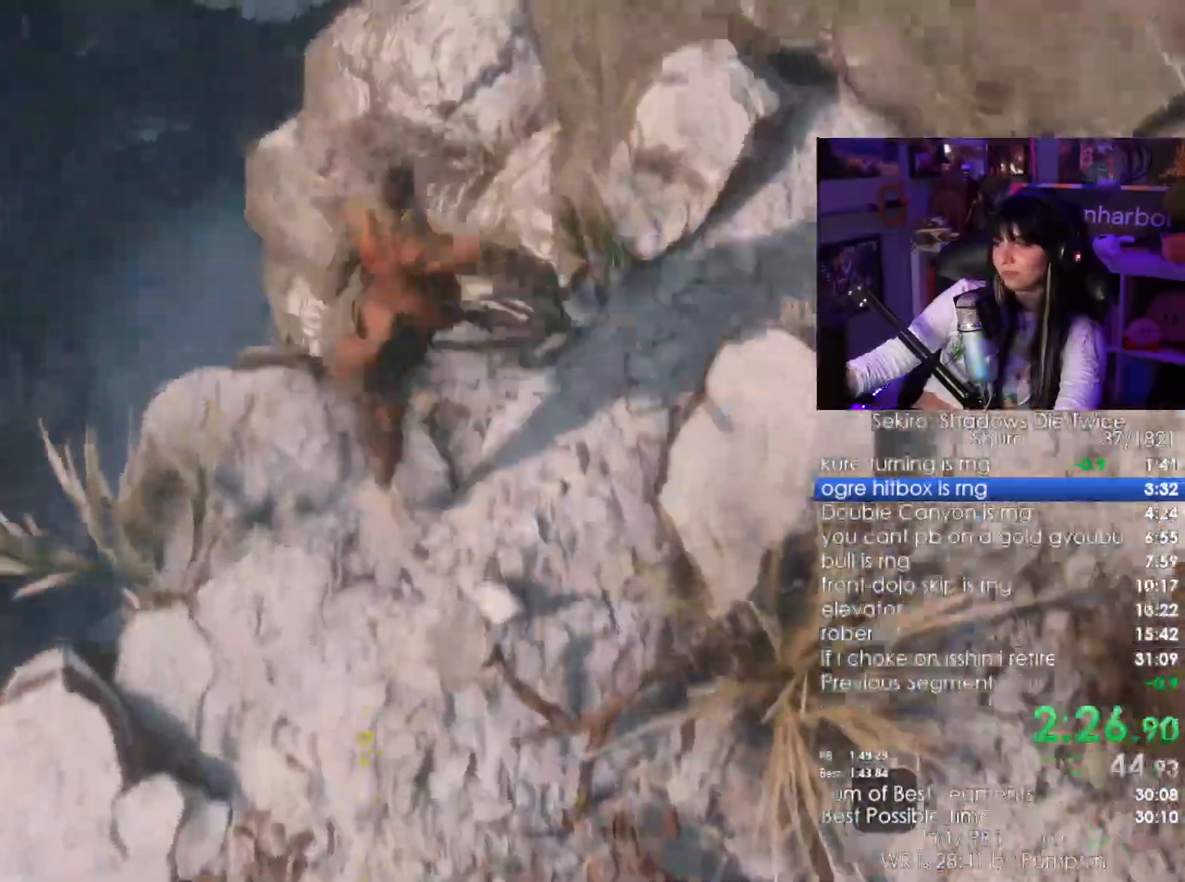
{"keys": ["shift", "w"], "mouse": []}
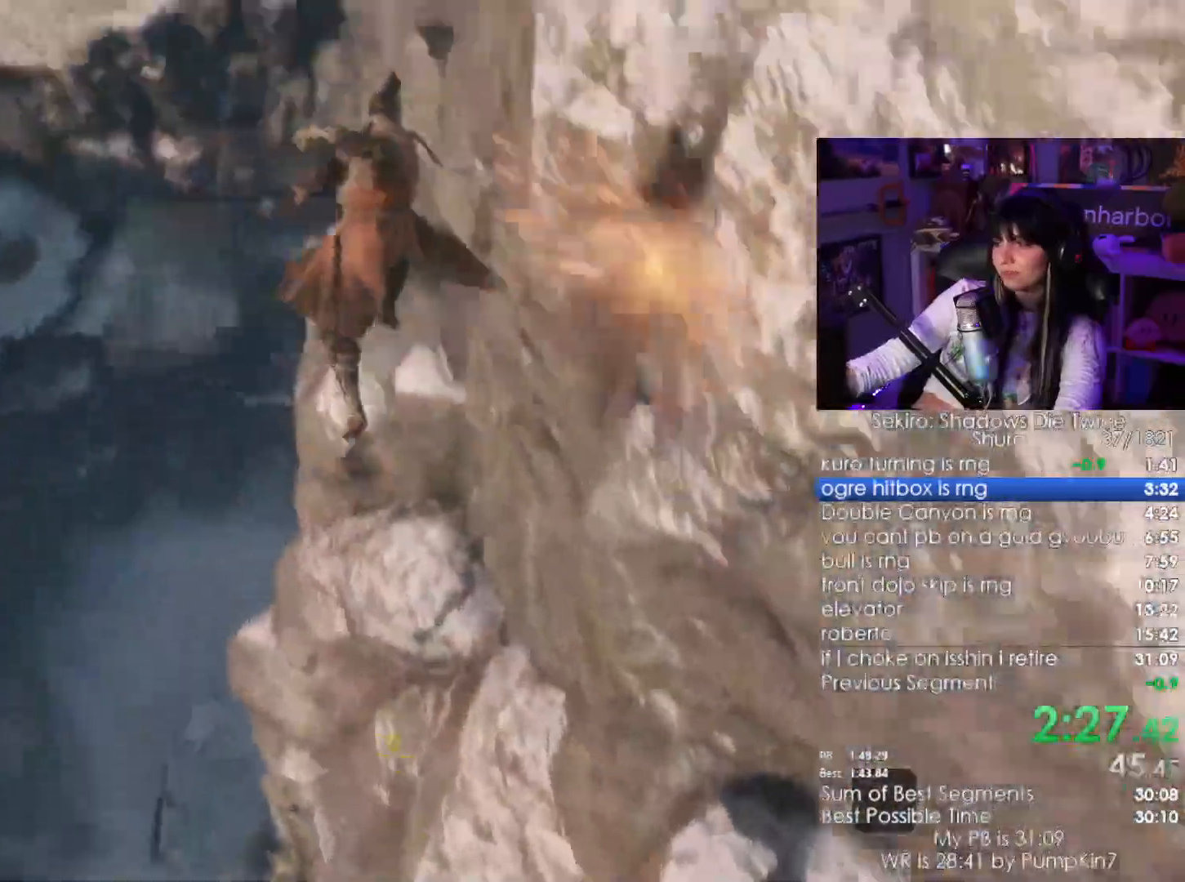
{"keys": [], "mouse": [], "events": [[283, "shift", "up"], [433, "w", "up"]]}
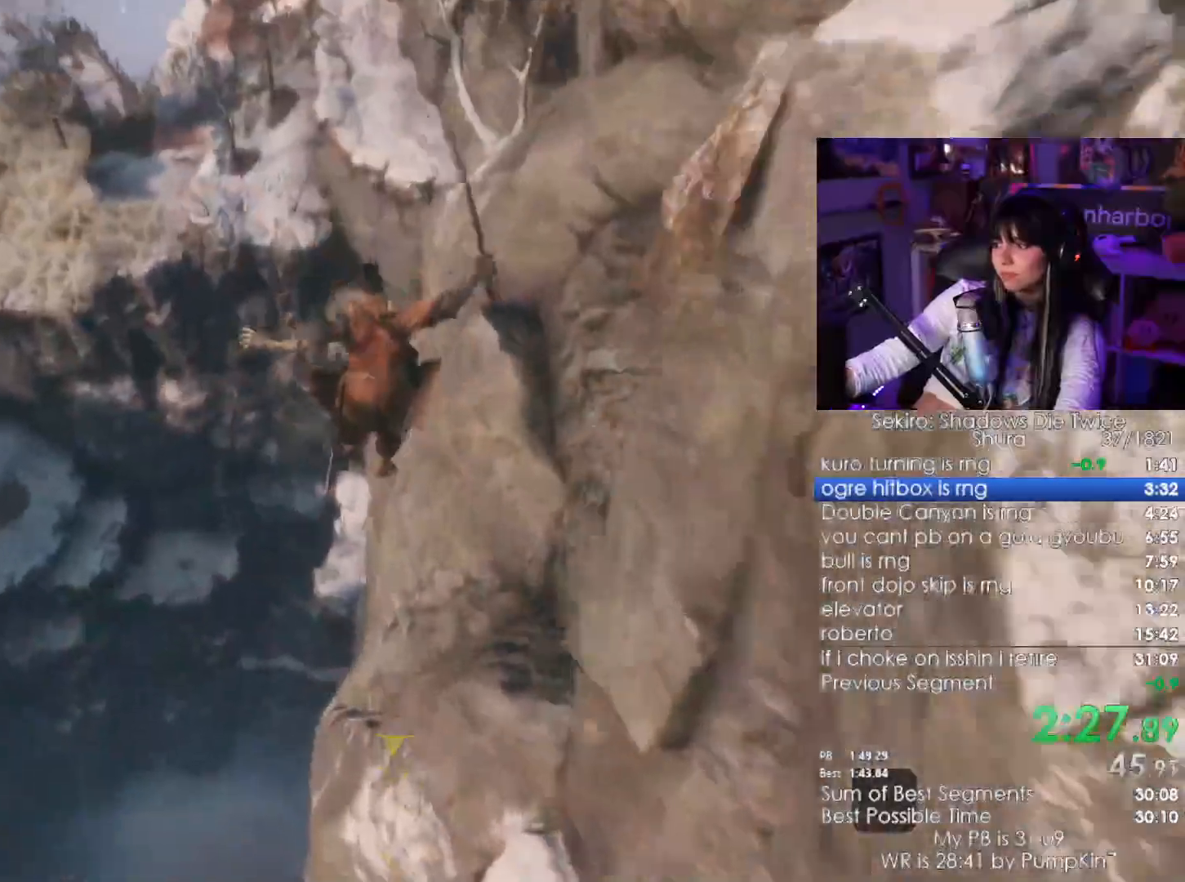
{"keys": [], "mouse": []}
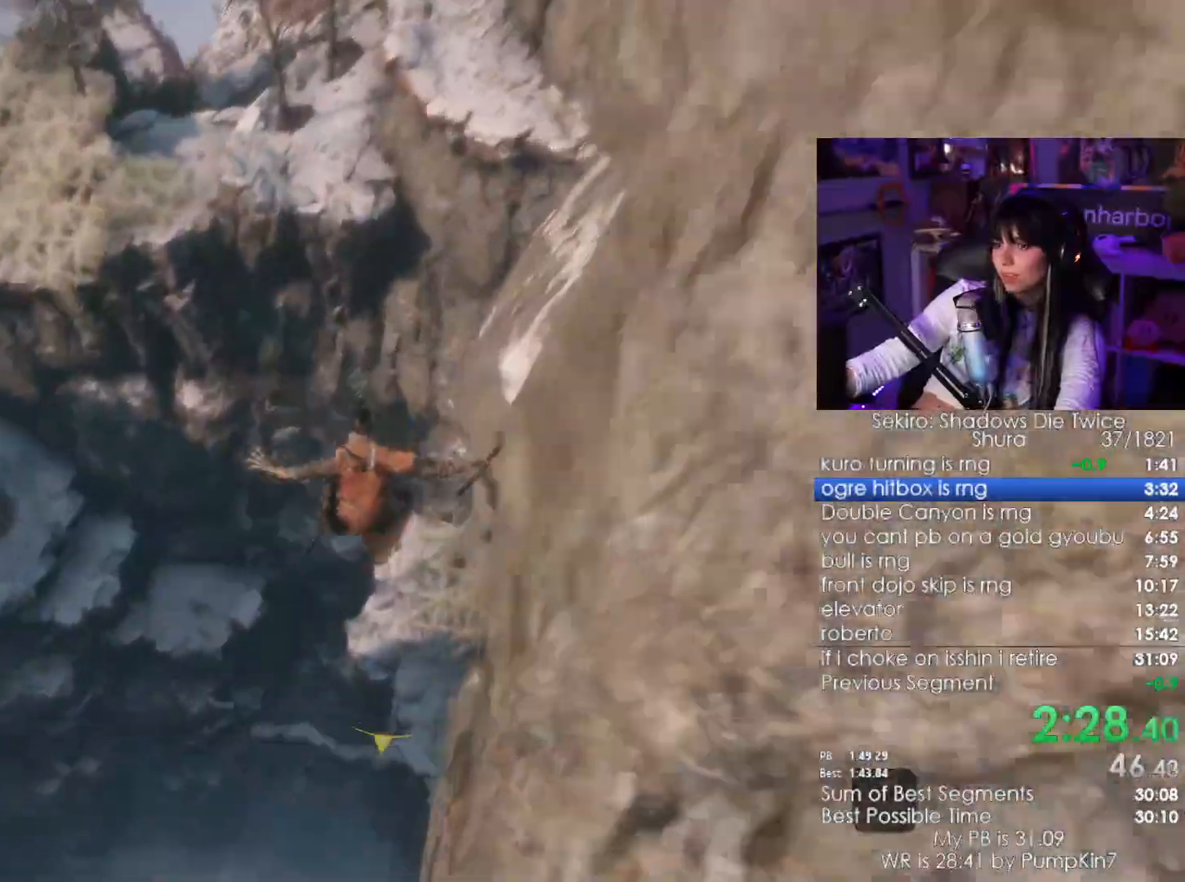
{"keys": [], "mouse": [], "events": []}
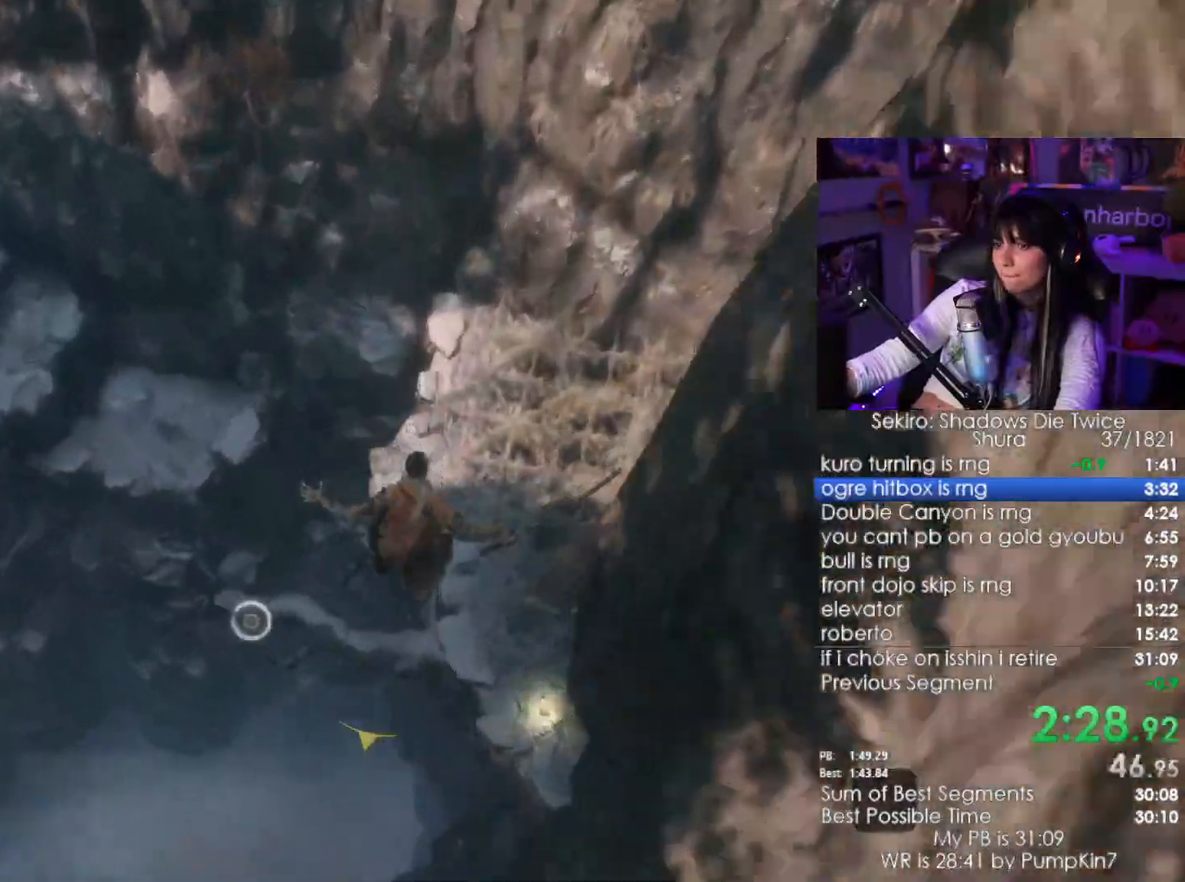
{"keys": [], "mouse": [], "events": [[50, "f", "down"], [150, "f", "up"], [200, "f", "down"], [283, "f", "up"], [333, "f", "down"], [433, "f", "up"]]}
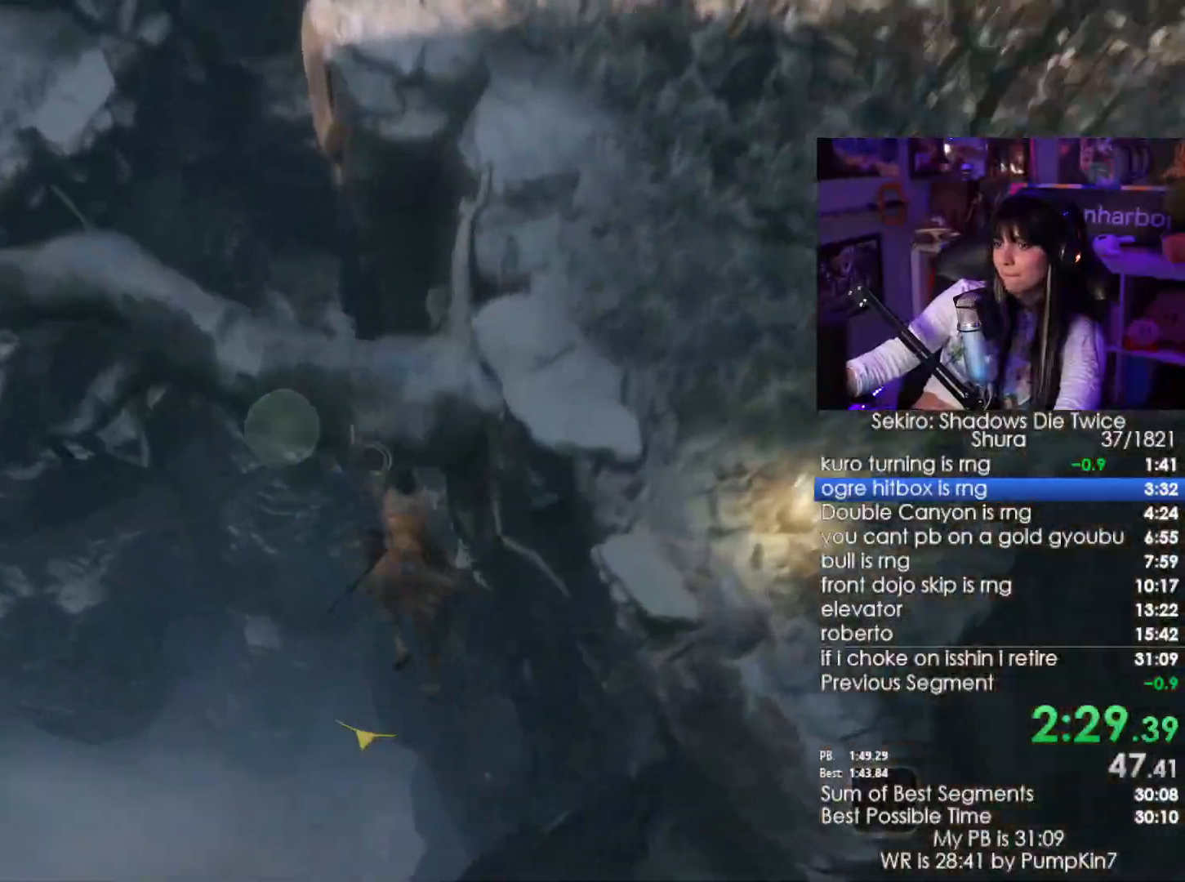
{"keys": ["w"], "mouse": [], "events": [[300, "w", "down"]]}
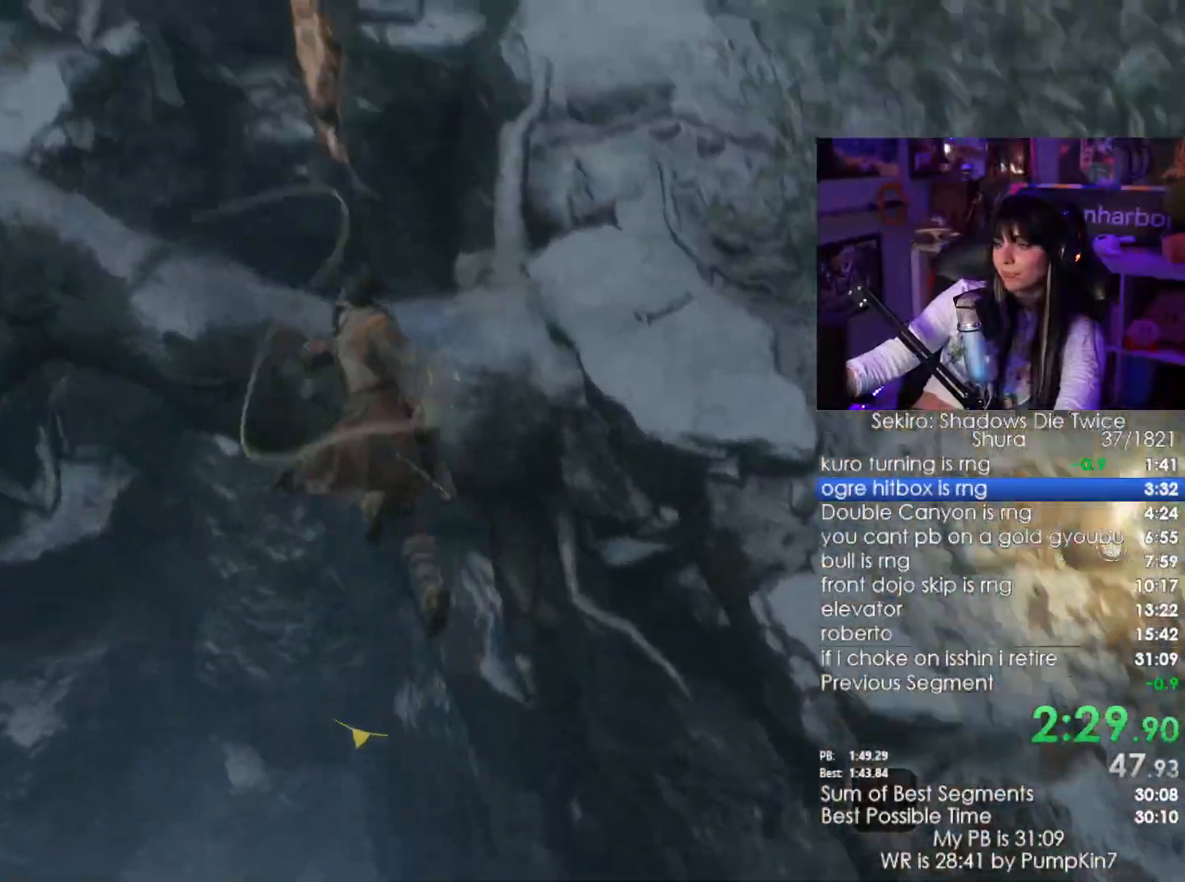
{"keys": ["w"], "mouse": [], "events": []}
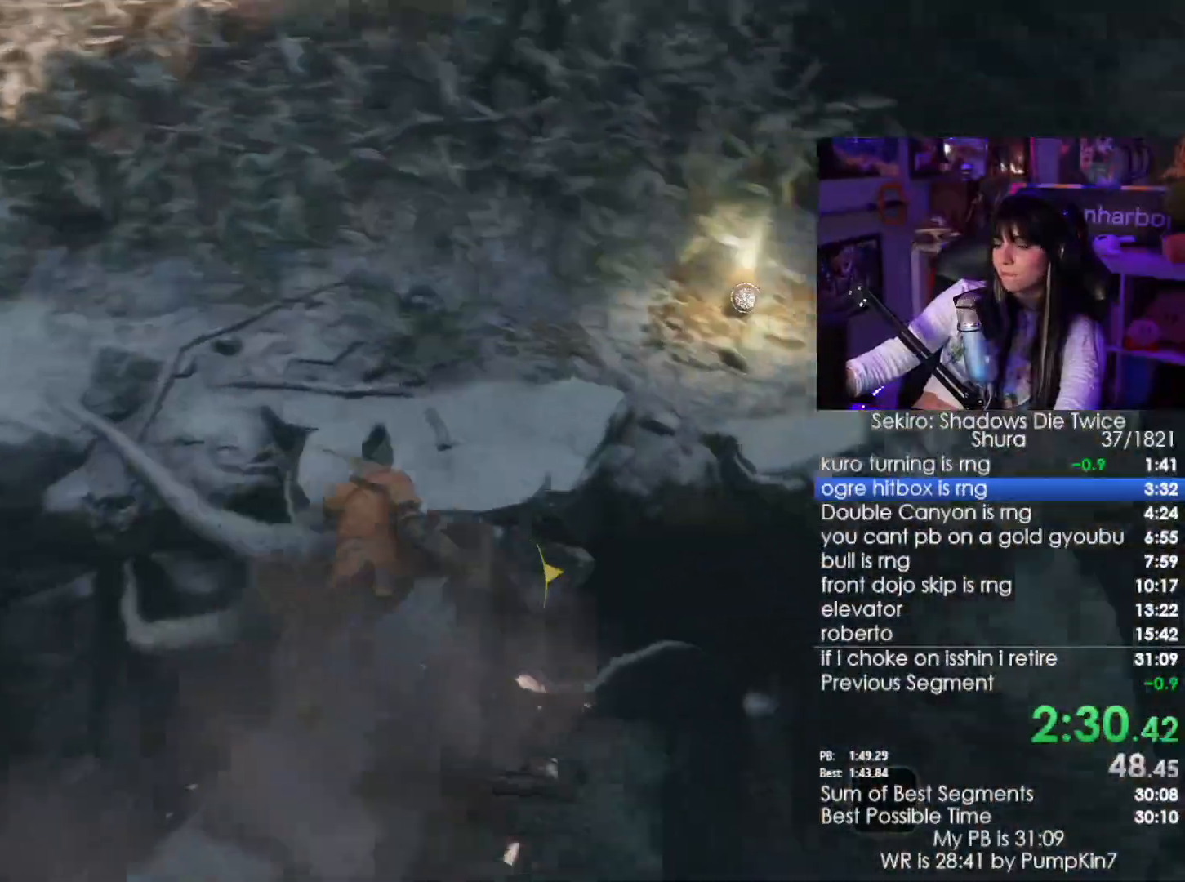
{"keys": ["e", "w"], "mouse": [], "events": [[433, "e", "down"]]}
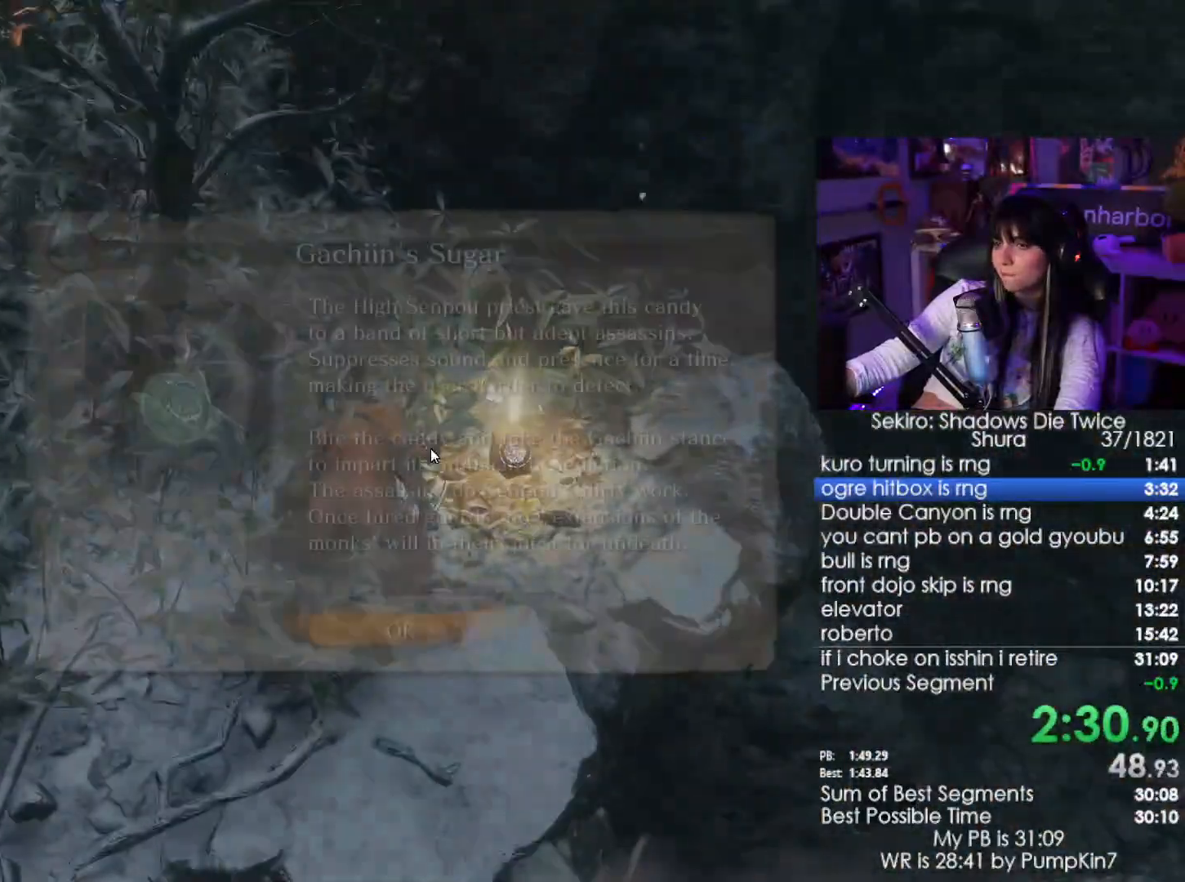
{"keys": [], "mouse": [], "events": [[17, "w", "up"], [67, "e", "up"], [117, "e", "down"], [217, "e", "up"], [250, "e", "down"], [300, "e", "up"], [400, "e", "down"], [483, "e", "up"]]}
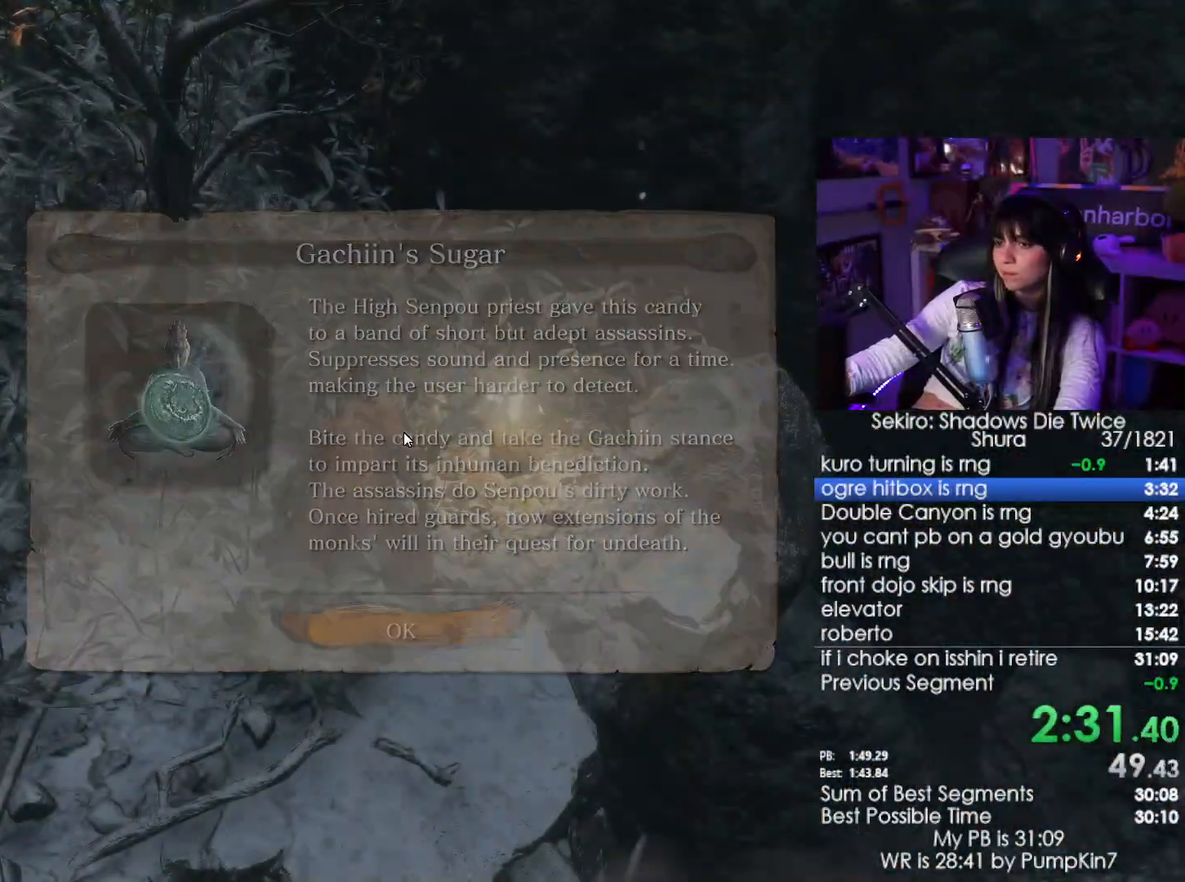
{"keys": [], "mouse": [], "events": []}
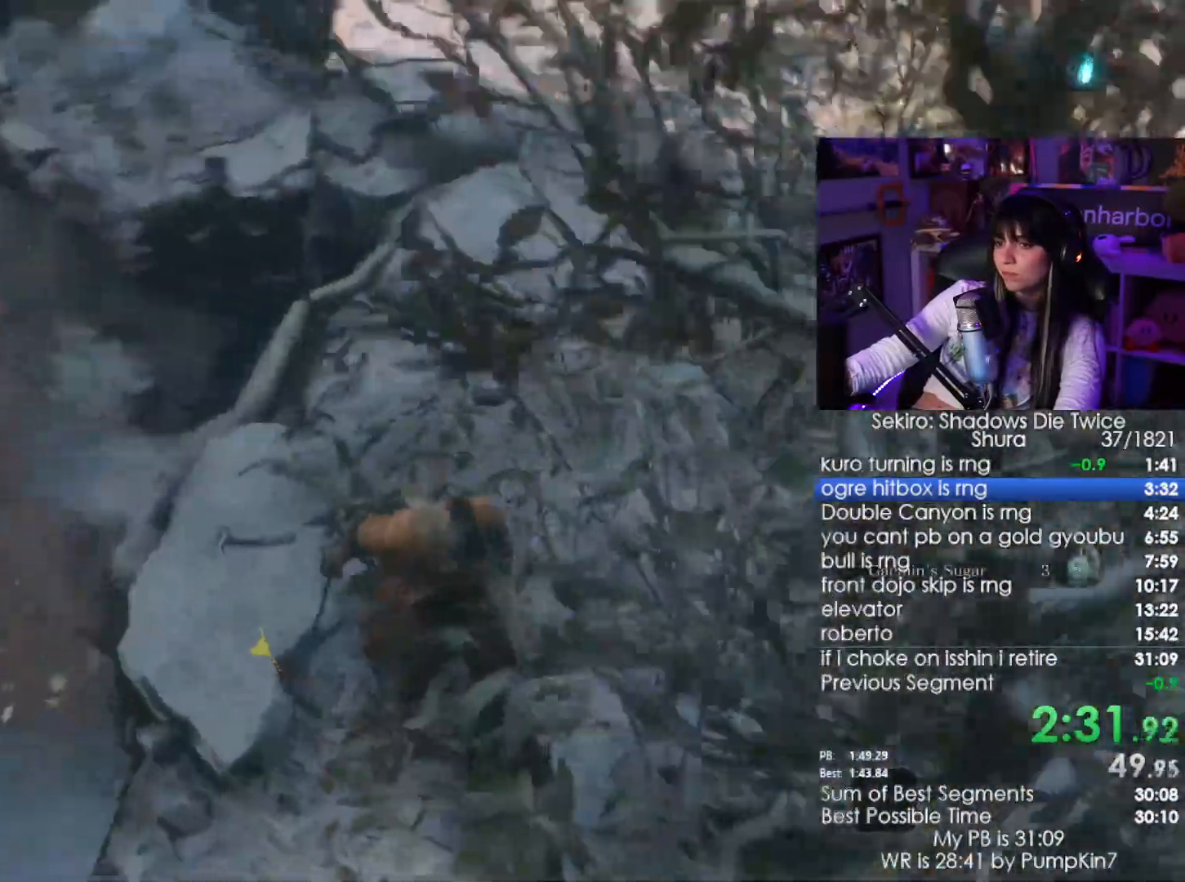
{"keys": ["w"], "mouse": [], "events": [[50, "w", "down"]]}
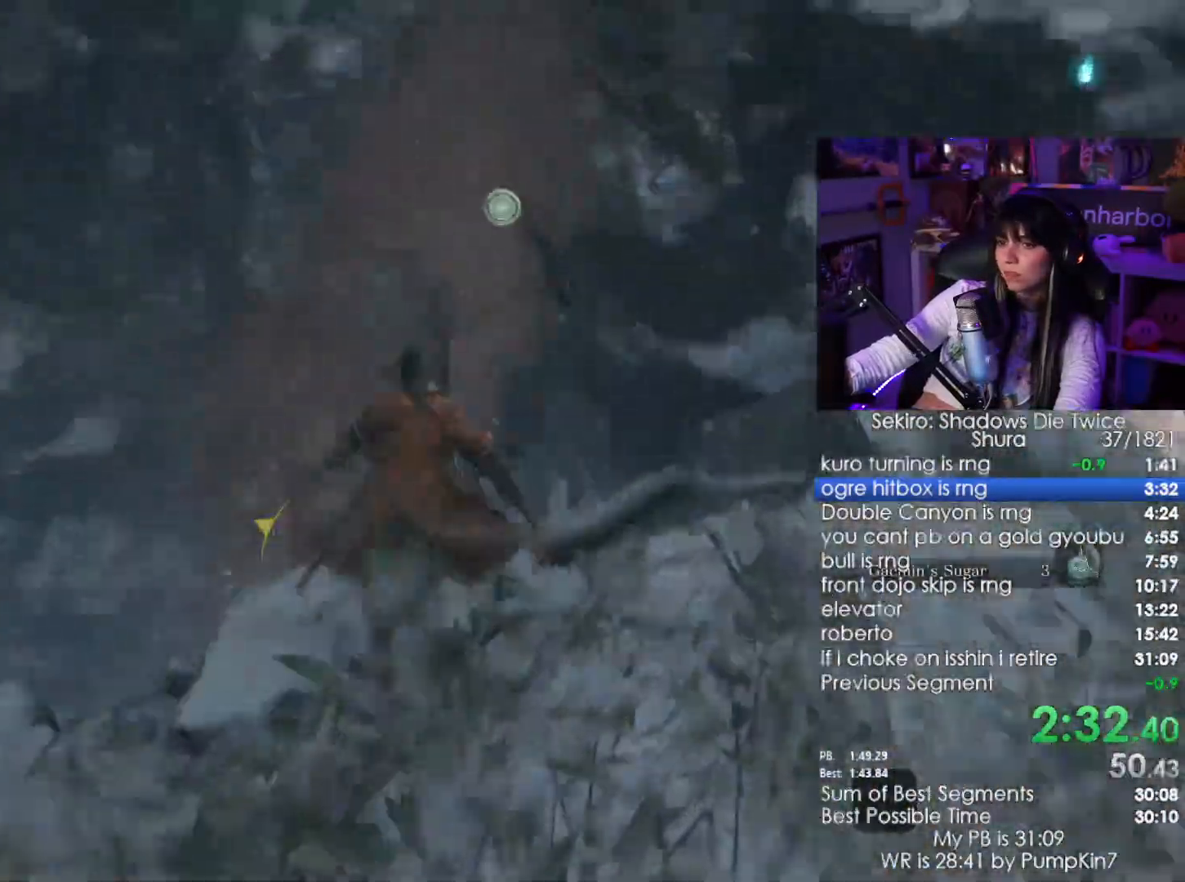
{"keys": ["shift", "w"], "mouse": [], "events": [[17, "shift", "down"]]}
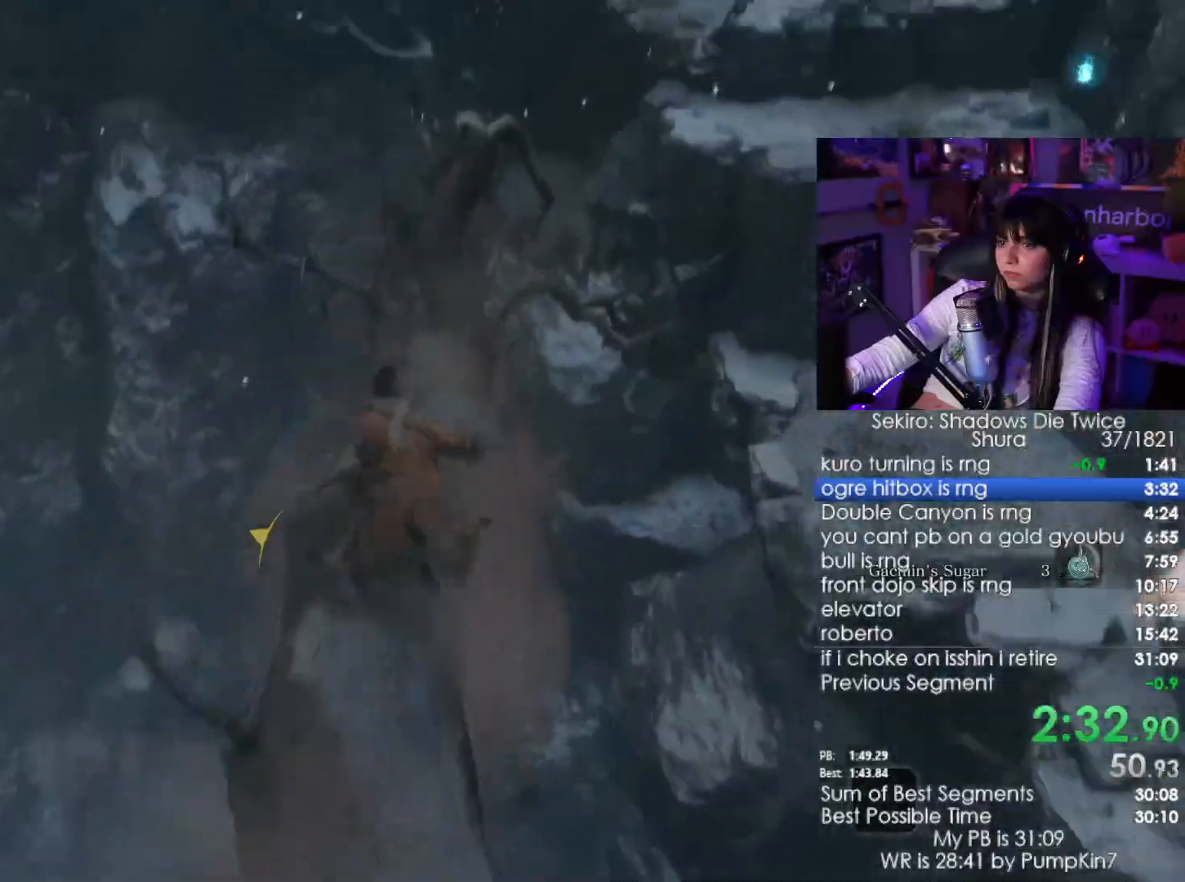
{"keys": ["w"], "mouse": [], "events": [[317, "space", "down"], [417, "shift", "up"], [467, "space", "up"]]}
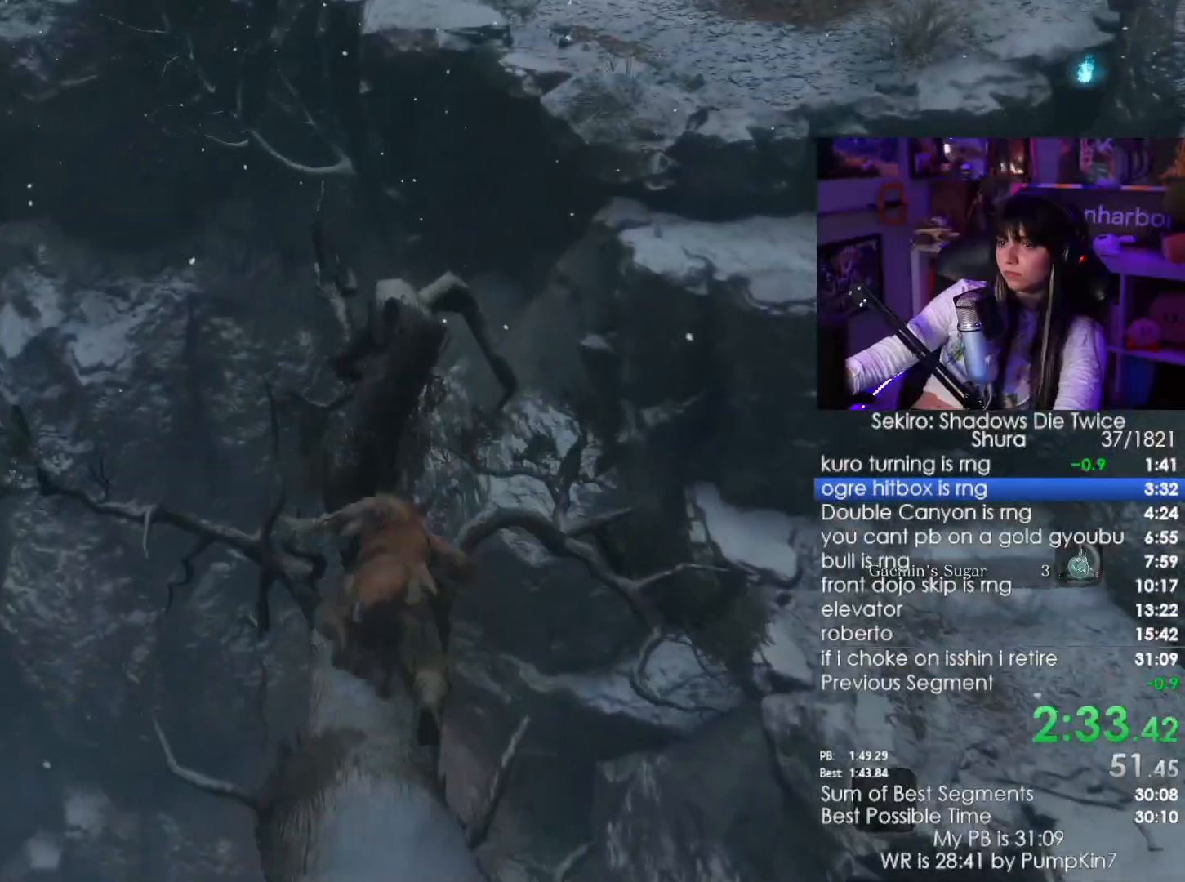
{"keys": ["a", "f"], "mouse": [], "events": [[50, "w", "up"], [150, "a", "down"], [433, "f", "down"]]}
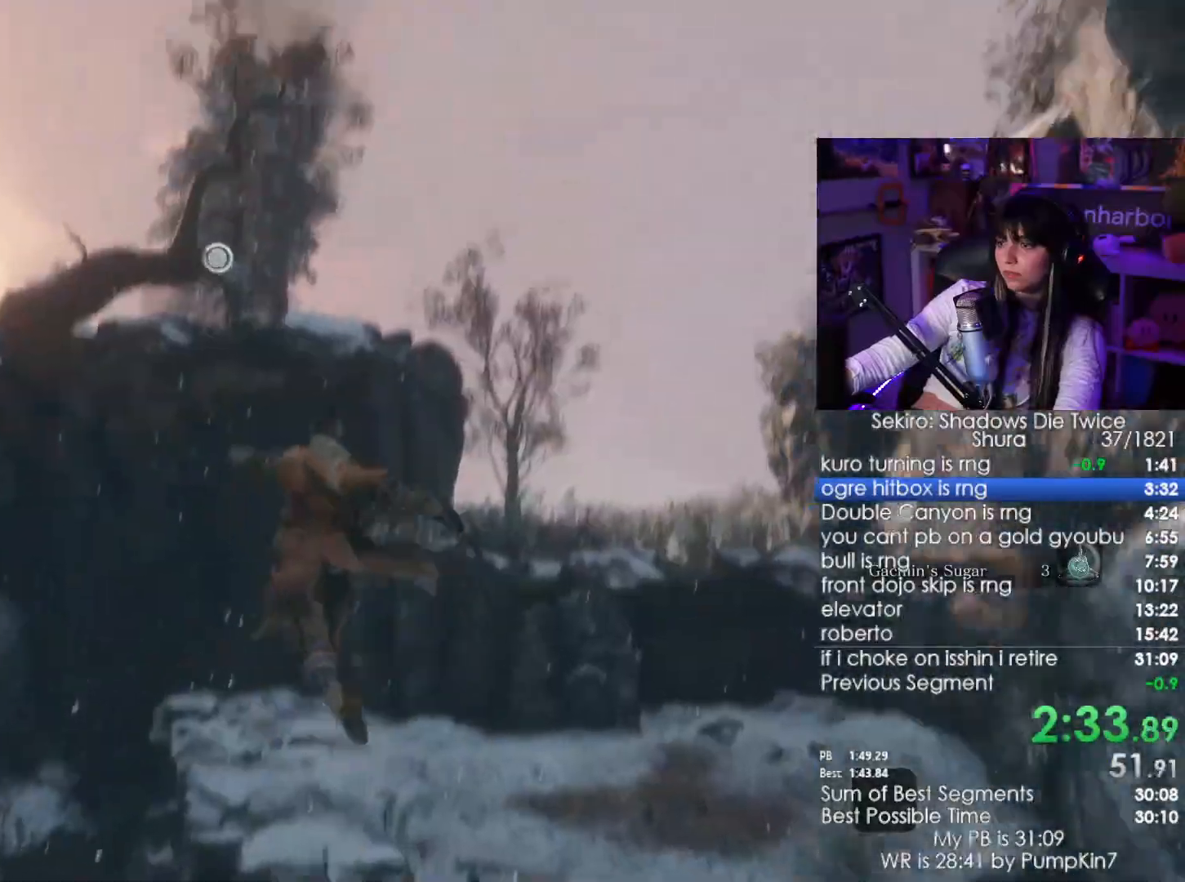
{"keys": ["a"], "mouse": []}
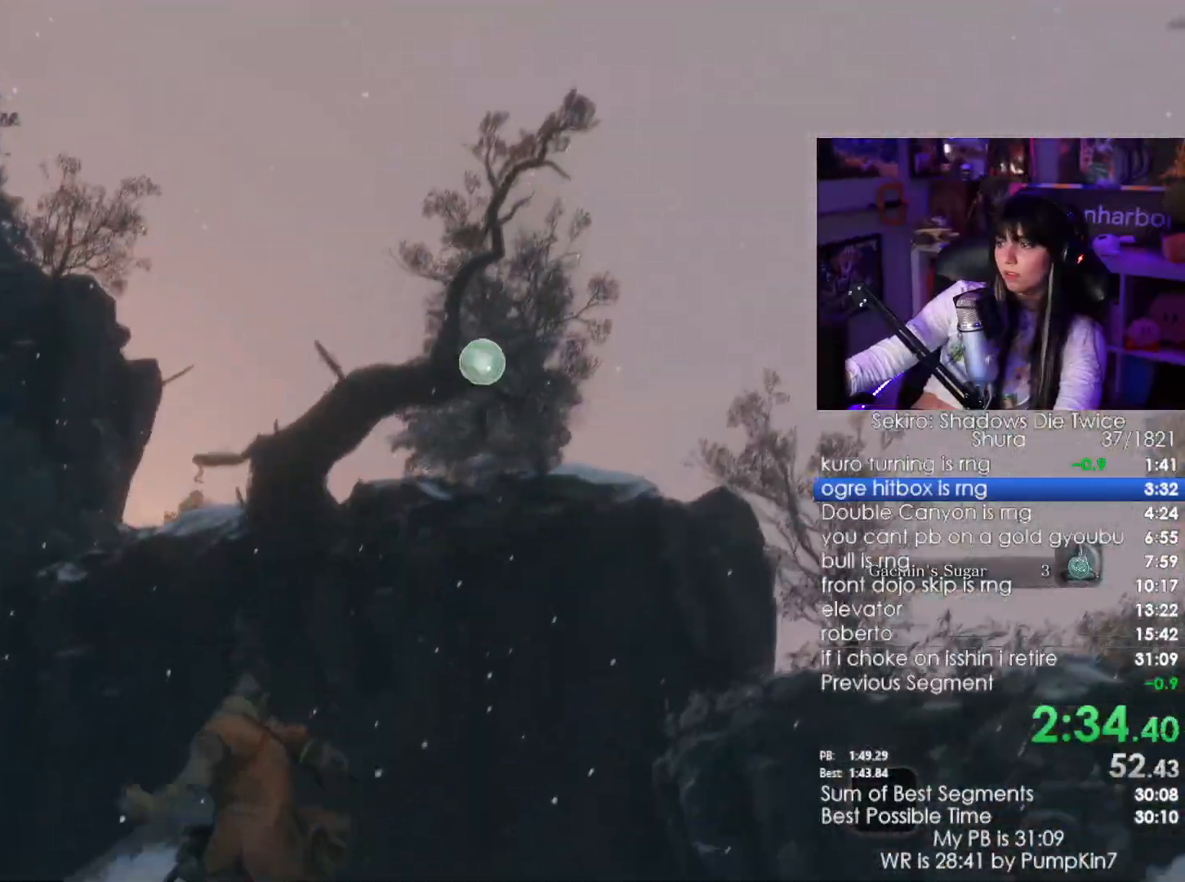
{"keys": [], "mouse": [], "events": [[83, "a", "up"]]}
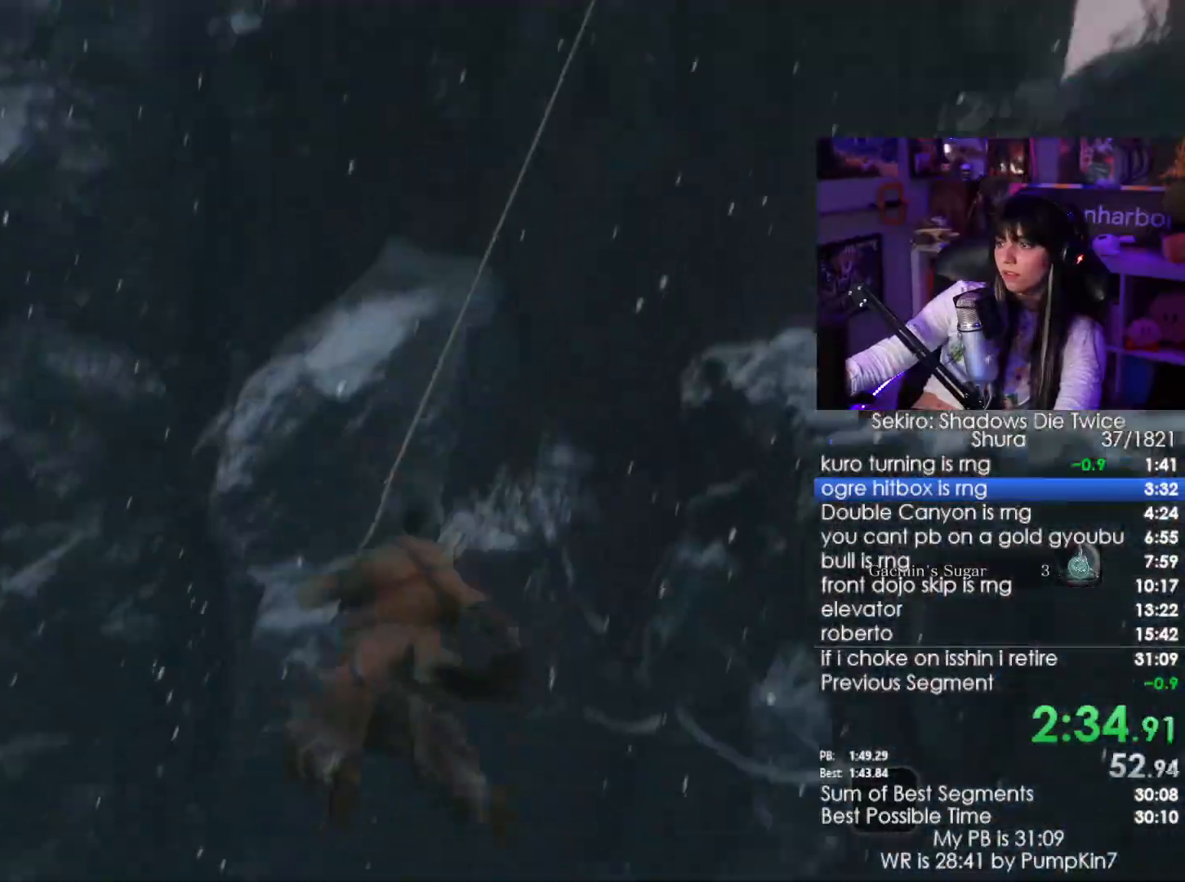
{"keys": ["shift", "w"], "mouse": [], "events": [[250, "shift", "down"], [250, "w", "down"]]}
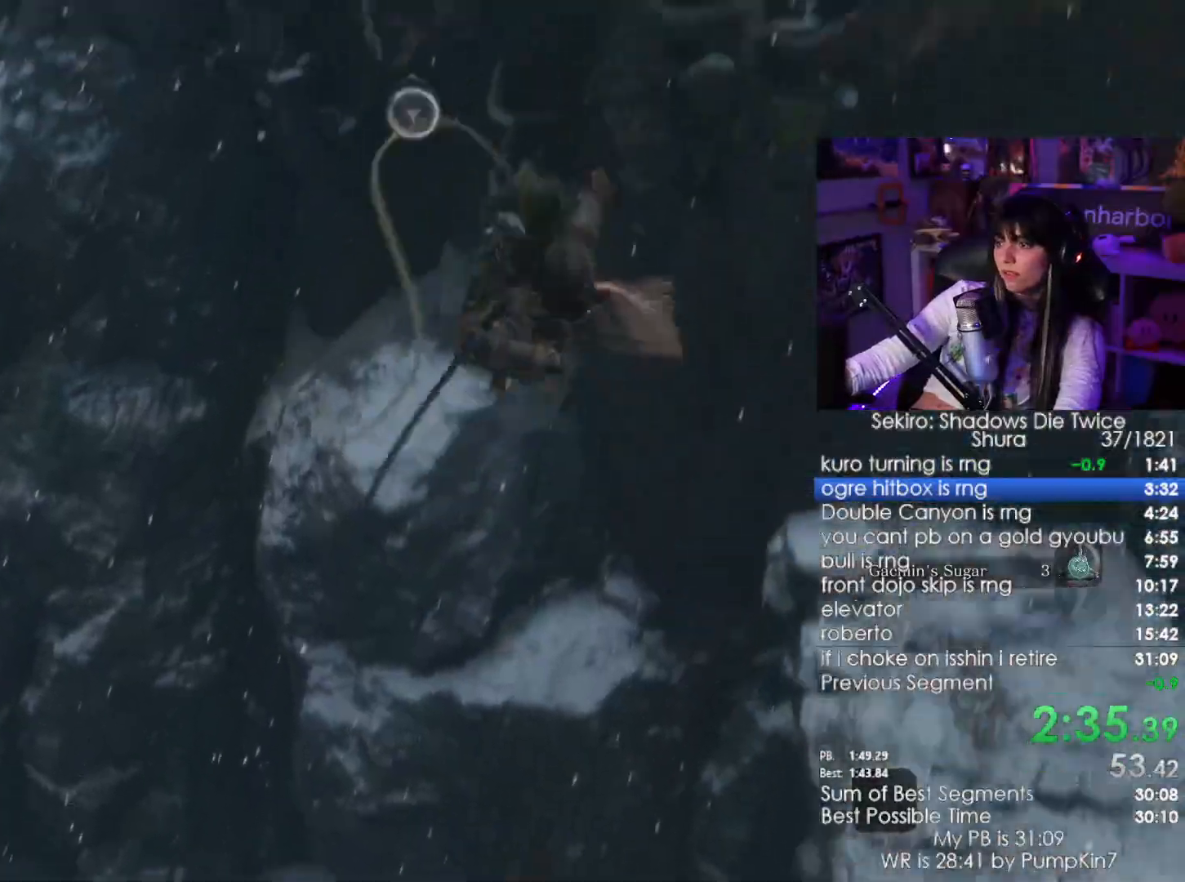
{"keys": ["shift", "w"], "mouse": [], "events": []}
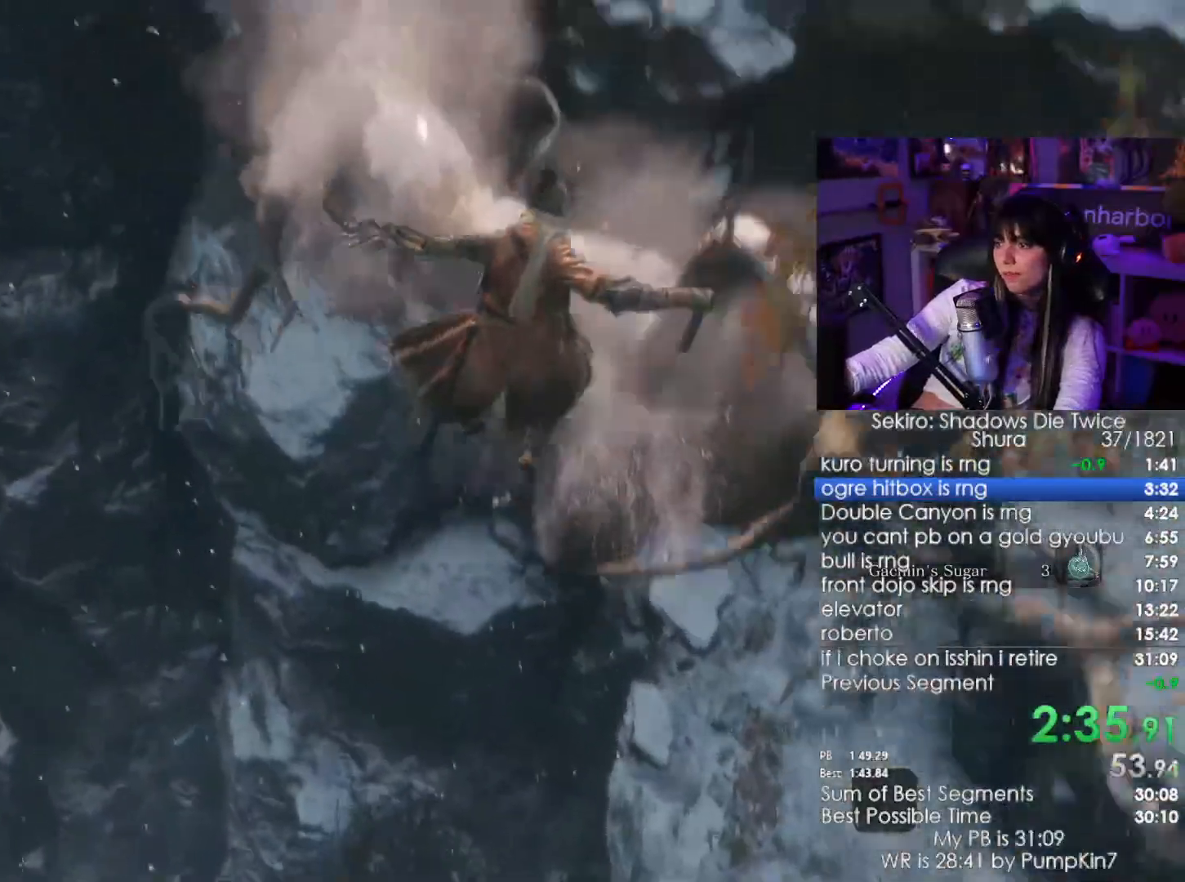
{"keys": ["shift", "w"], "mouse": [], "events": []}
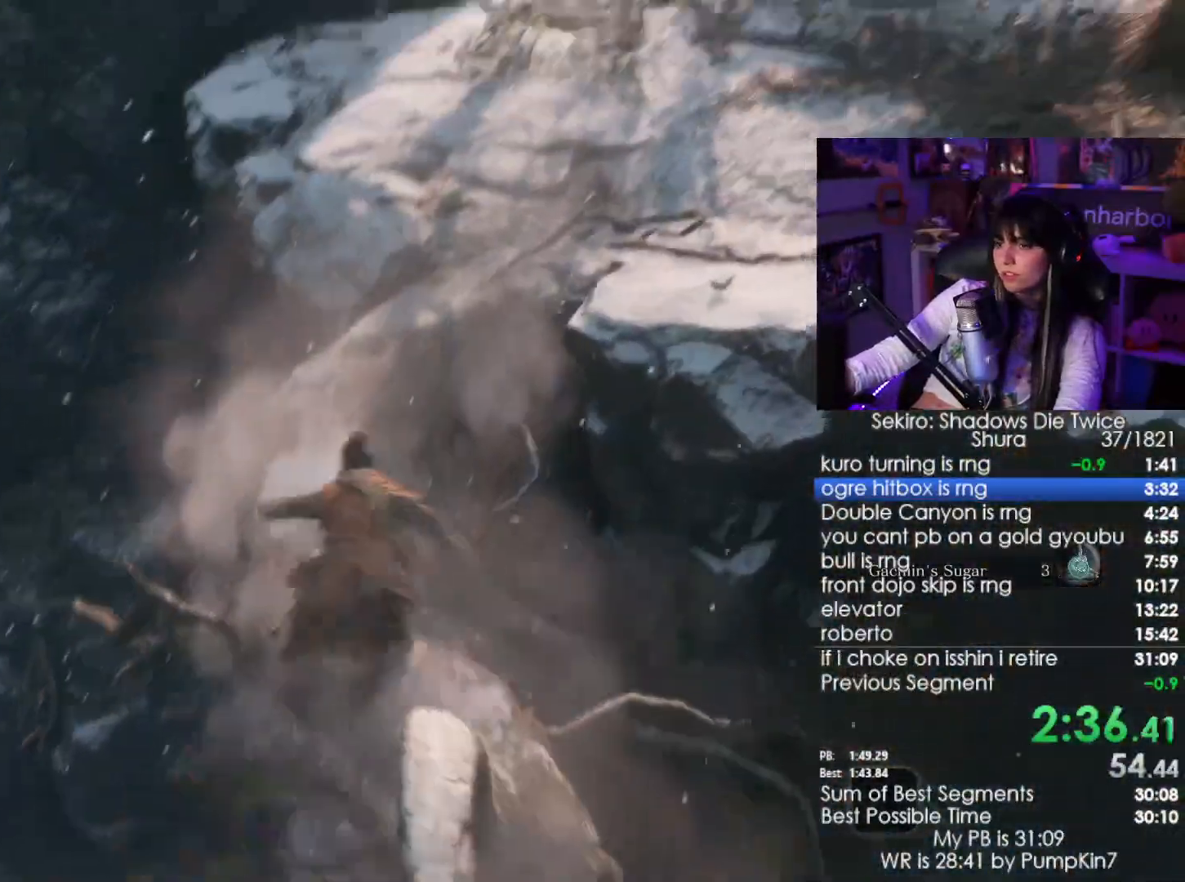
{"keys": ["w"], "mouse": [], "events": [[233, "space", "down"], [383, "shift", "up"], [383, "space", "up"]]}
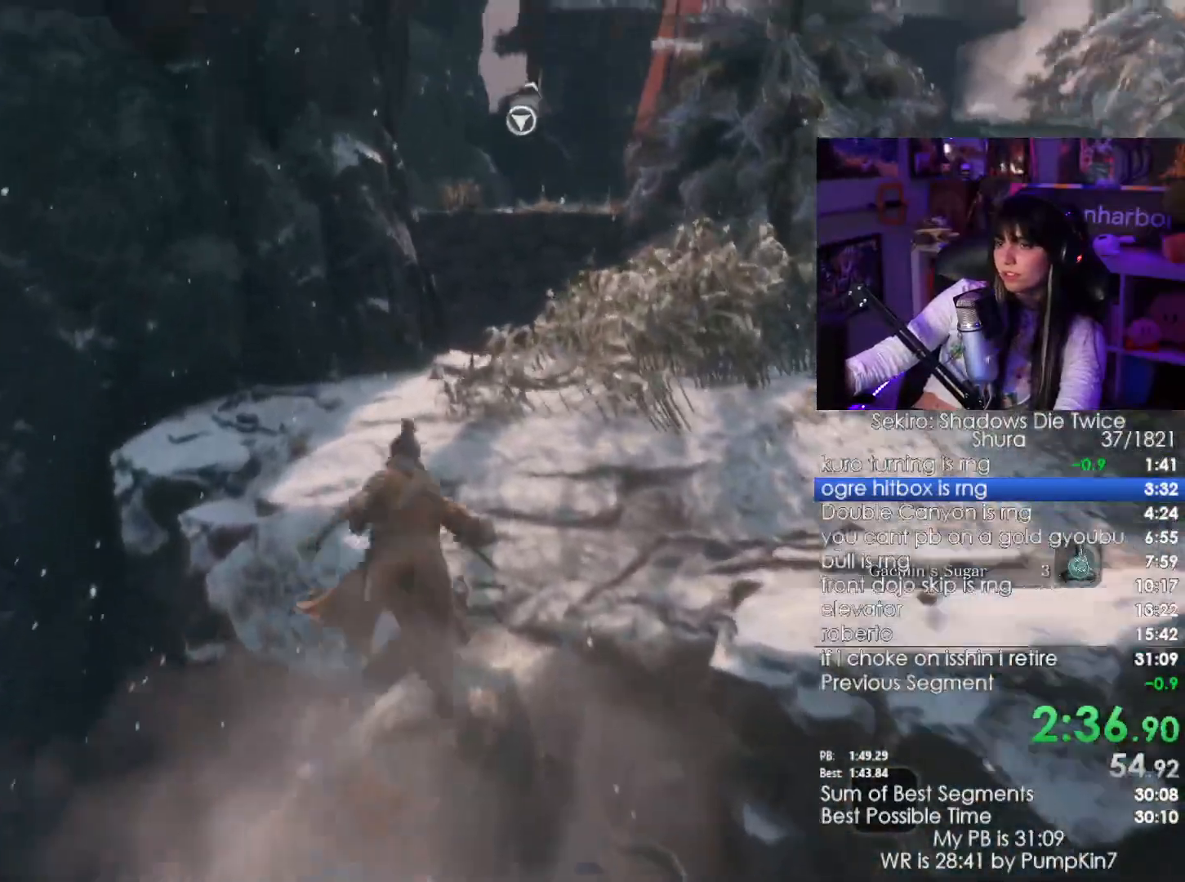
{"keys": [], "mouse": [], "events": [[117, "f", "down"], [217, "f", "up"], [300, "f", "down"], [350, "w", "up"], [400, "f", "up"]]}
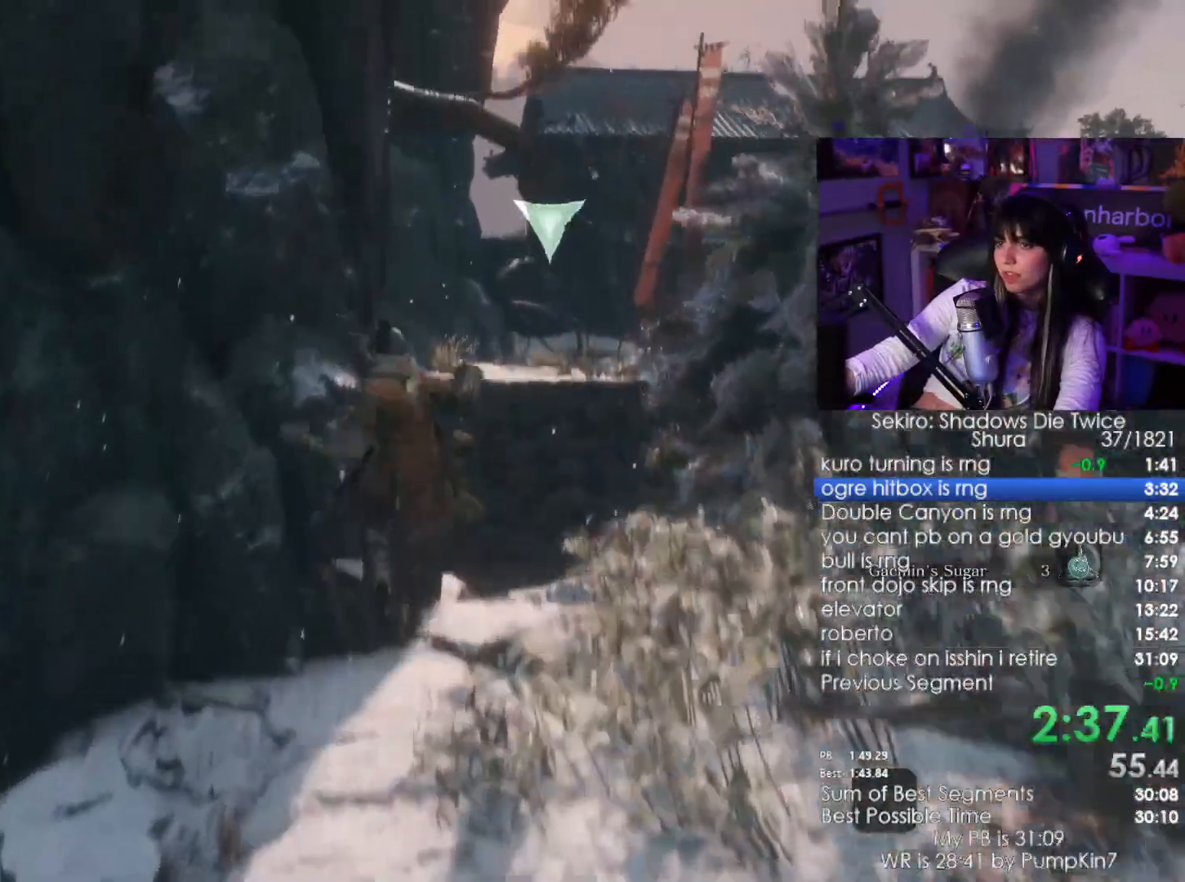
{"keys": ["w"], "mouse": [], "events": [[500, "w", "down"]]}
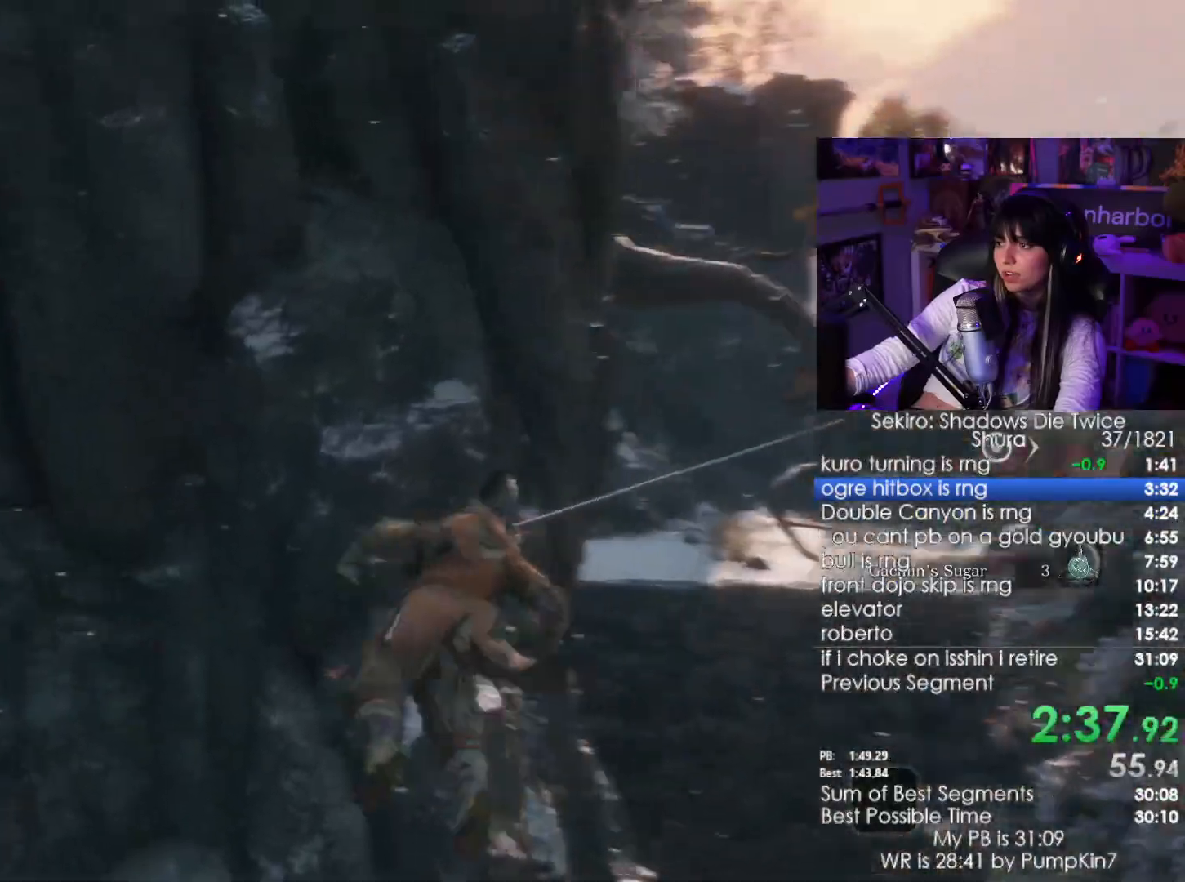
{"keys": ["shift", "w"], "mouse": [], "events": [[50, "shift", "down"]]}
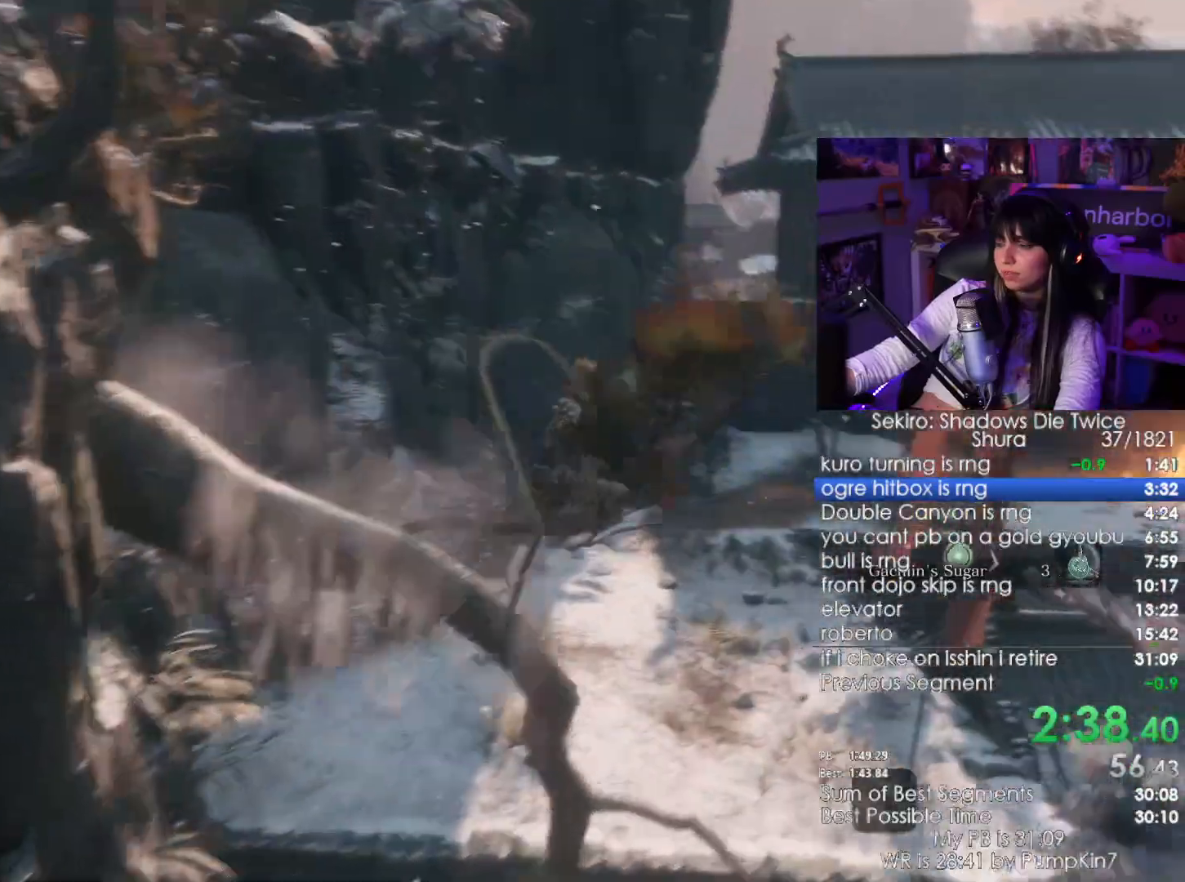
{"keys": ["shift", "w"], "mouse": [], "events": []}
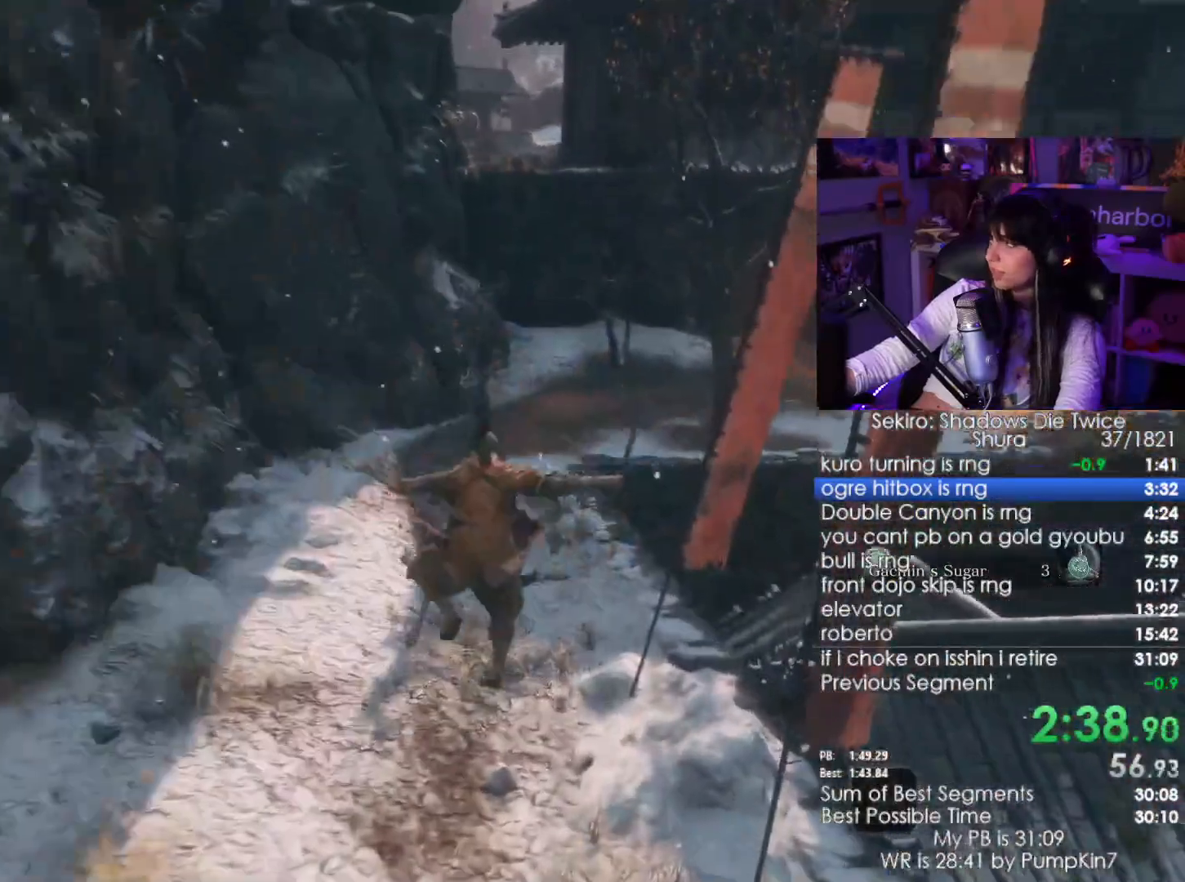
{"keys": ["shift", "w"], "mouse": [], "events": []}
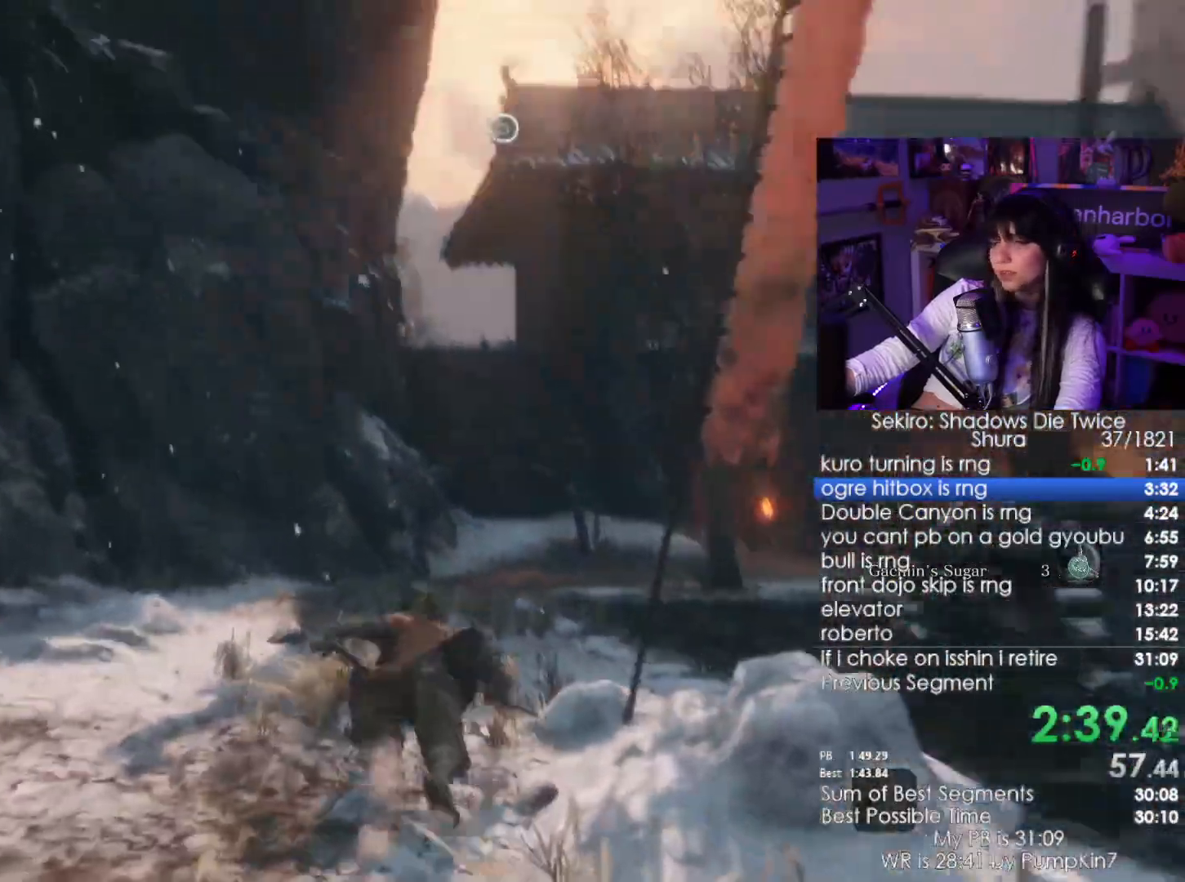
{"keys": ["space", "w"], "mouse": [], "events": [[383, "space", "down"], [483, "shift", "up"]]}